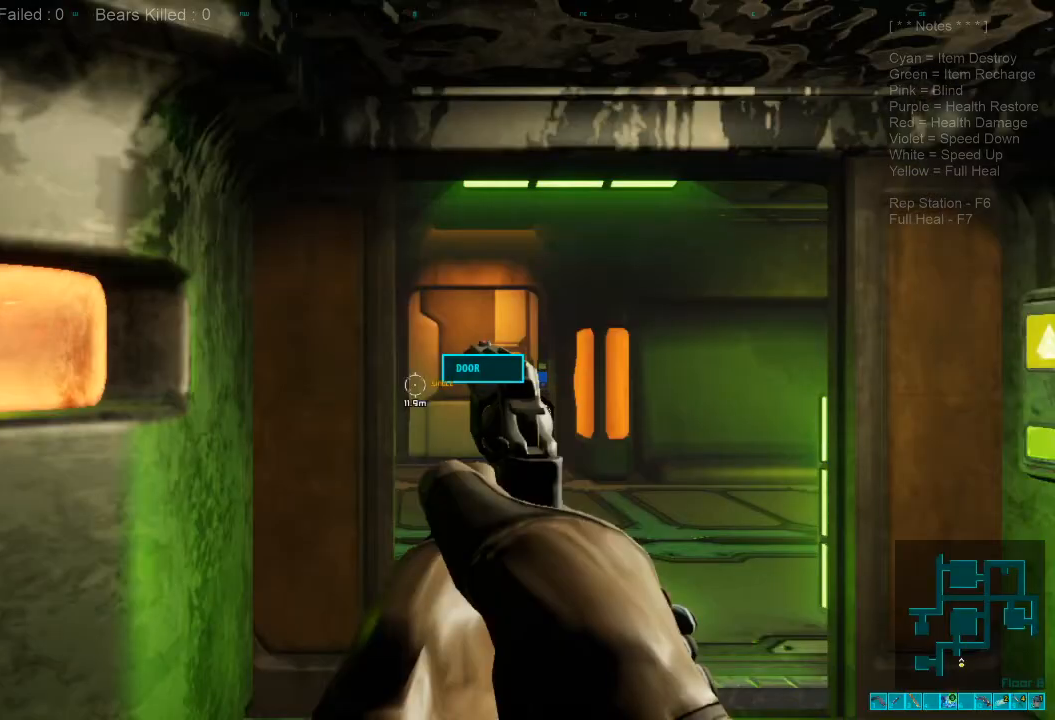
Gameplay with keyboard and mouse; each line is a JSON object with the keys and mouse buttons held at the frame after it. "events" lists presses ("down") and releases ("up") of "1", "2", "3", "4", "a", "alt", "c", "caps_lock", "ctrl", "d", "e", "f", "q", "r", "s", "shift", "space", "super", "tab", "tilde", "v", "w", "x", "z", "mouse_left", "mouse_wheel", "mouse_right", "mouse_mb4" and "mouse_mb5" between this image and that frame as [ms after this image, input, new state], when the widget could be followed in between. "mouse_left", "mouse_wheel", "mouse_right", "mouse_mb4", "mouse_mb5" = the "left", "wheel", "right", "mb4", "mb5" buttons of the "mouse" list. No other keys are recorded. "wheel" means that the mouse wheel is clicked or scrolled. Mouse movement is not recorded.
{"keys": ["caps_lock", "w"], "mouse": [], "events": [[100, "d", "down"], [233, "w", "down"], [433, "d", "up"], [500, "caps_lock", "down"]]}
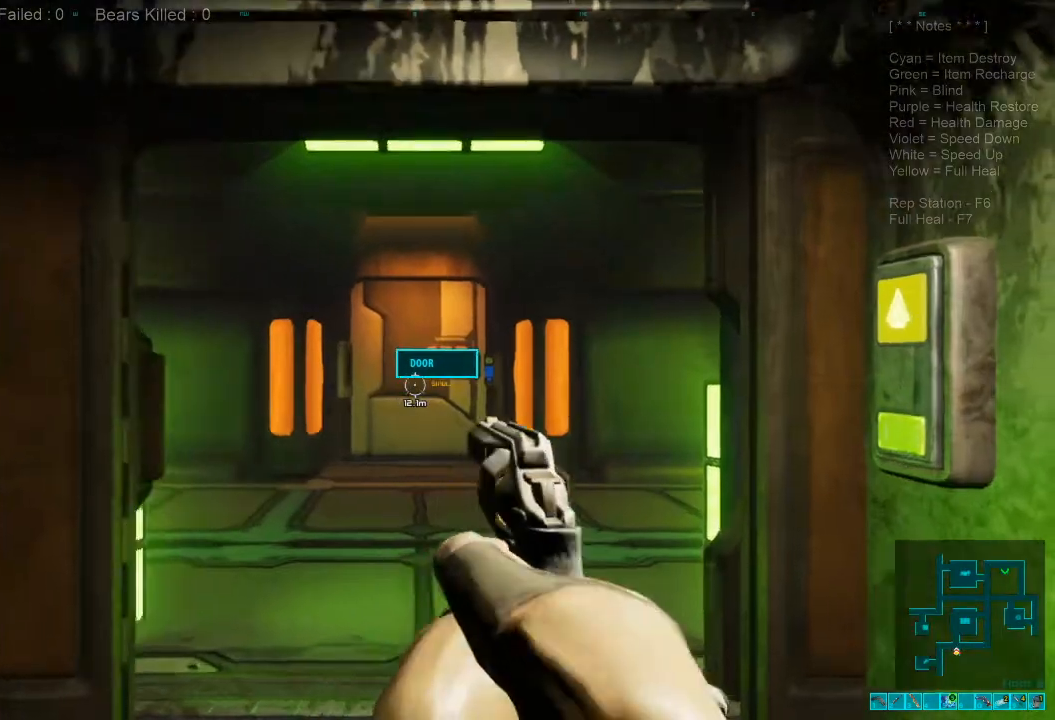
{"keys": ["w"], "mouse": [], "events": [[133, "caps_lock", "up"]]}
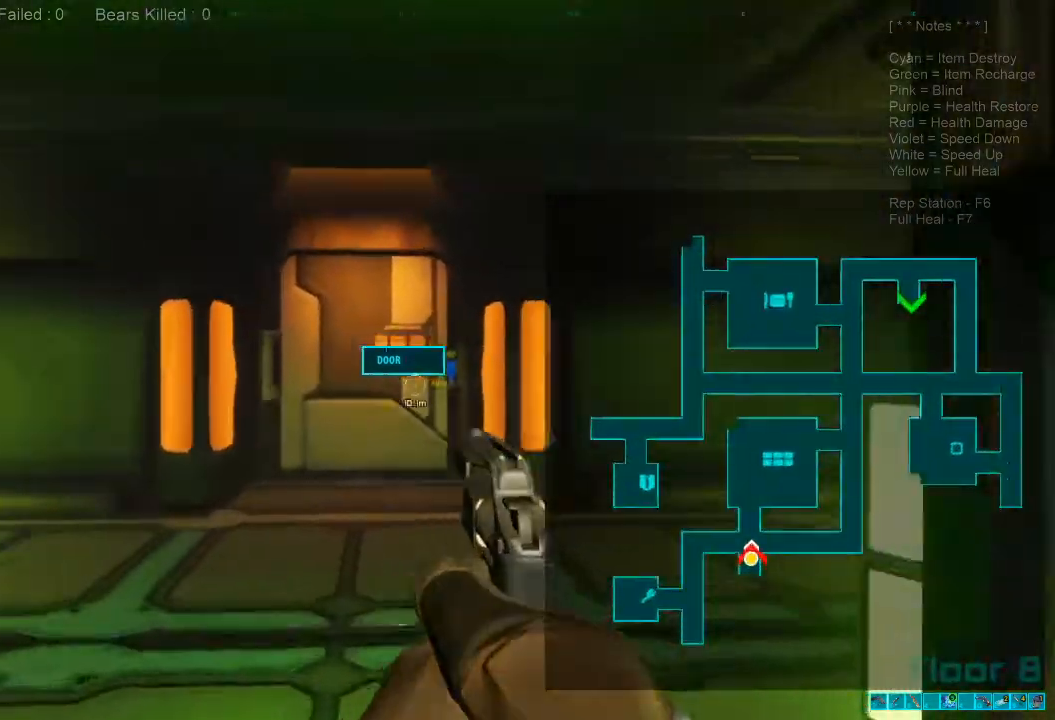
{"keys": ["w"], "mouse": [], "events": []}
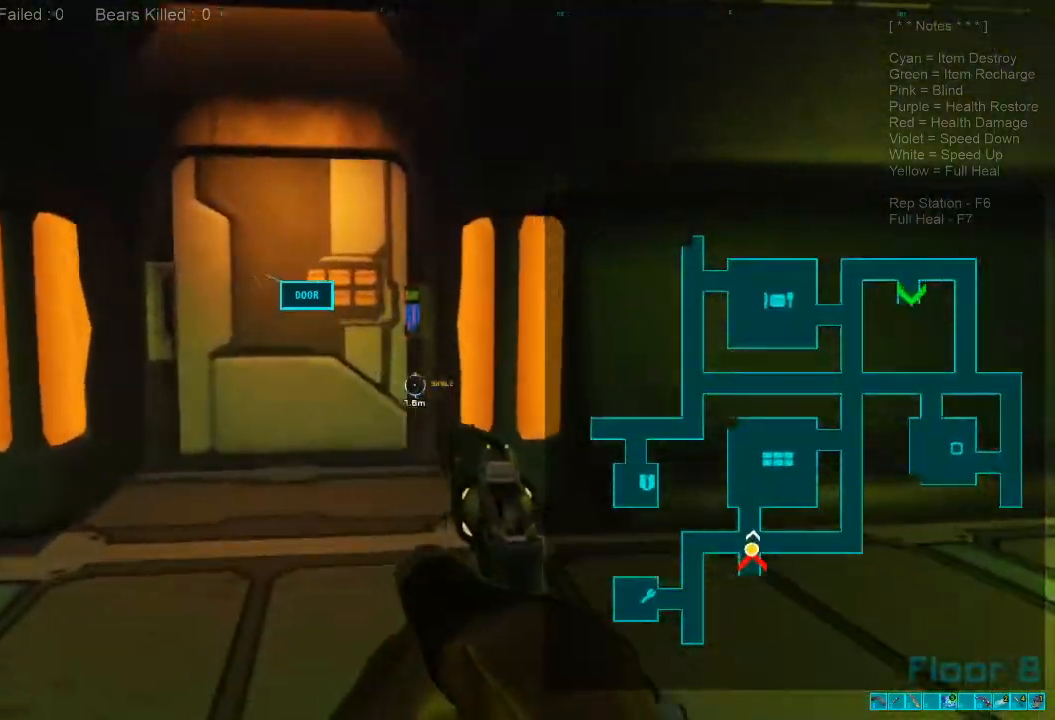
{"keys": ["w"], "mouse": [], "events": []}
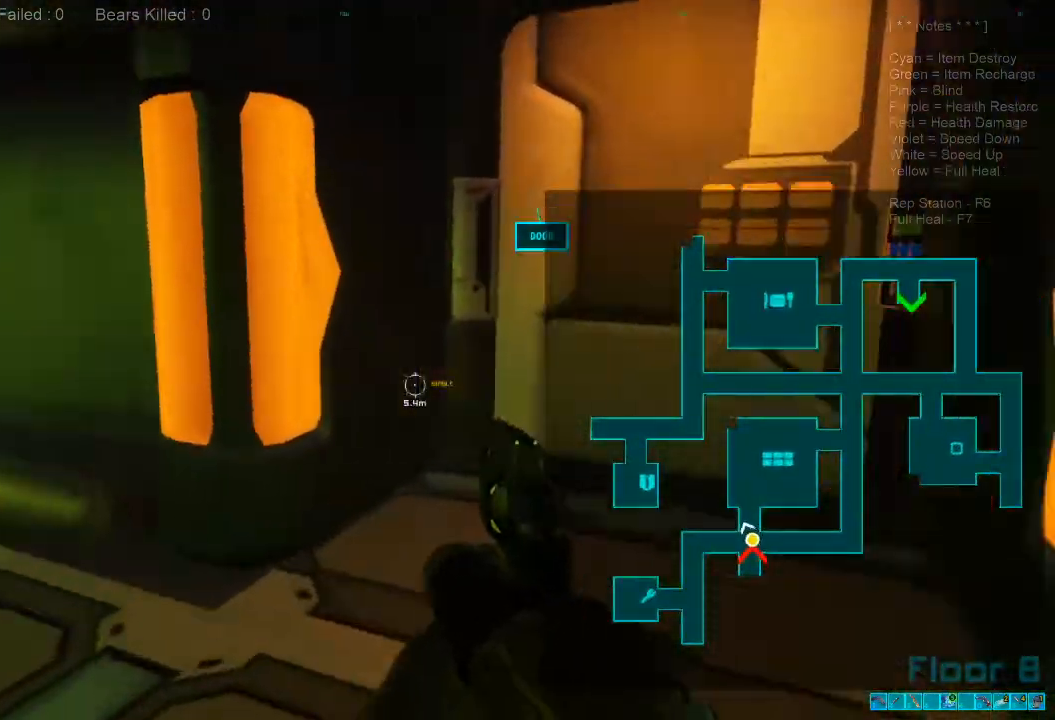
{"keys": ["w"], "mouse": [], "events": []}
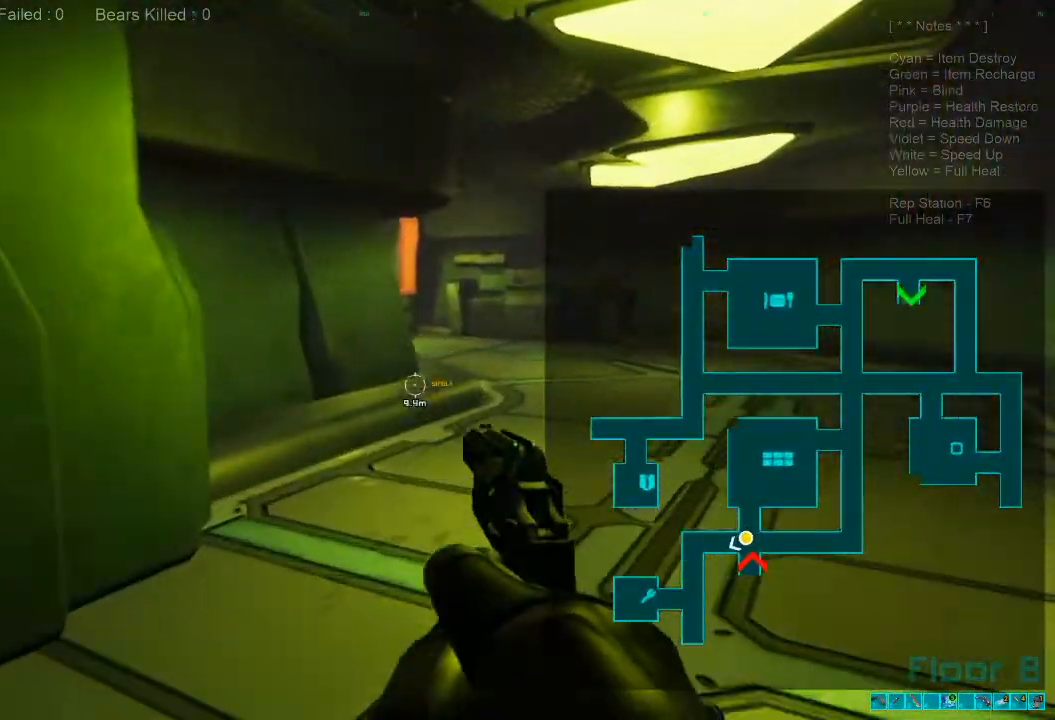
{"keys": ["w"], "mouse": [], "events": [[33, "caps_lock", "down"], [133, "caps_lock", "up"]]}
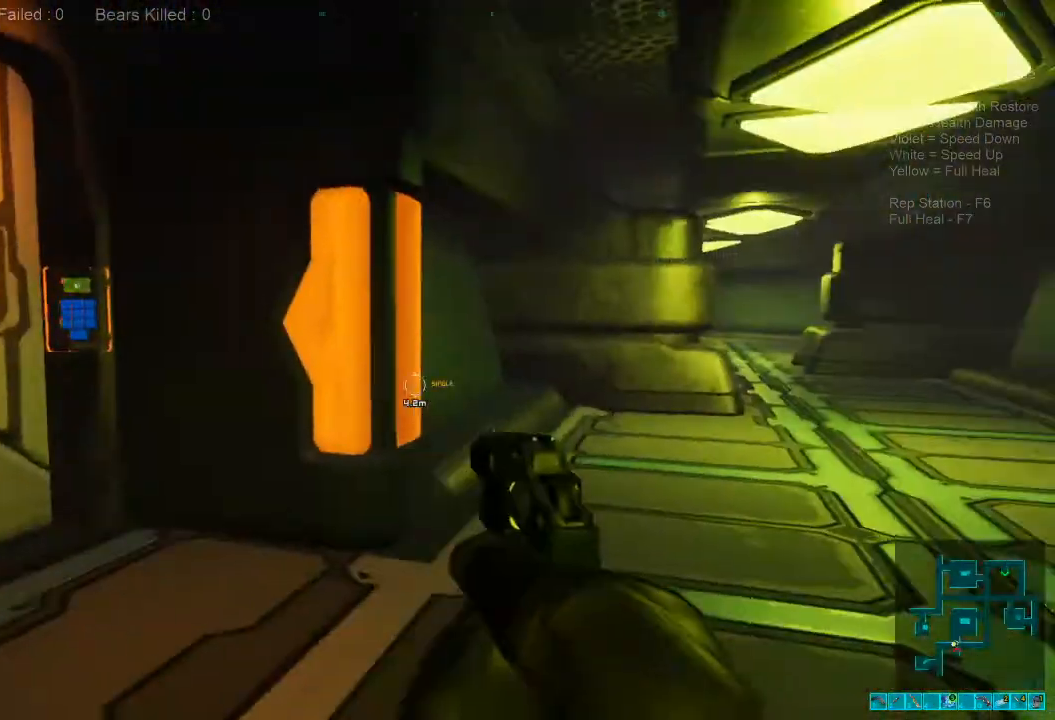
{"keys": [], "mouse": [], "events": [[66, "w", "up"]]}
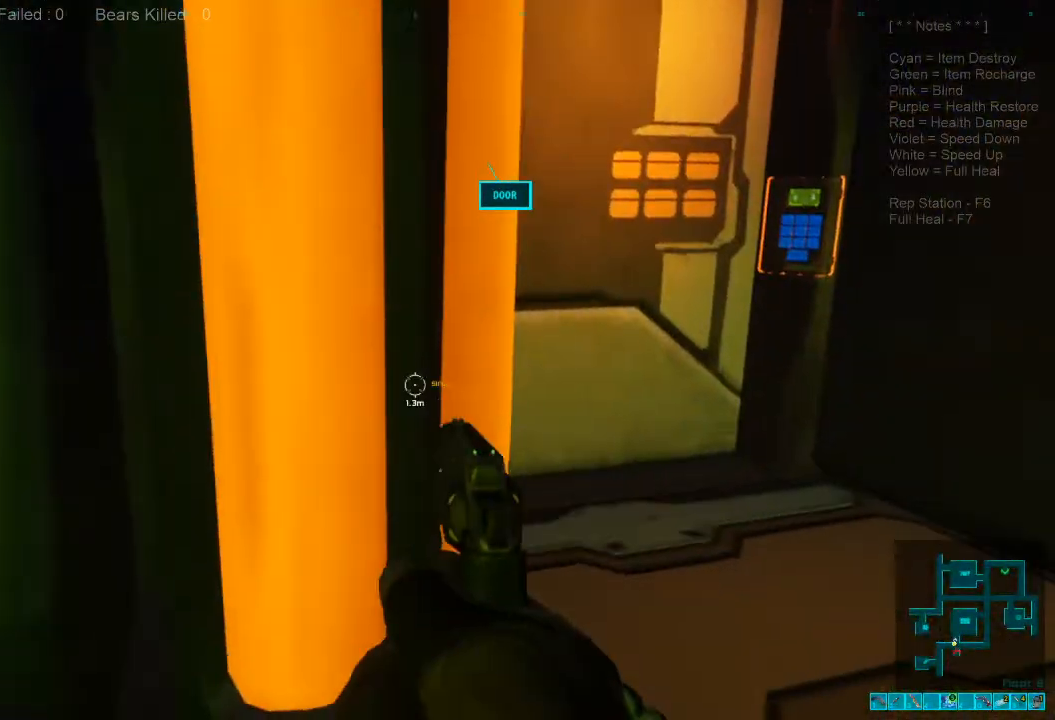
{"keys": ["w"], "mouse": [], "events": [[433, "caps_lock", "down"], [500, "caps_lock", "up"], [500, "w", "down"]]}
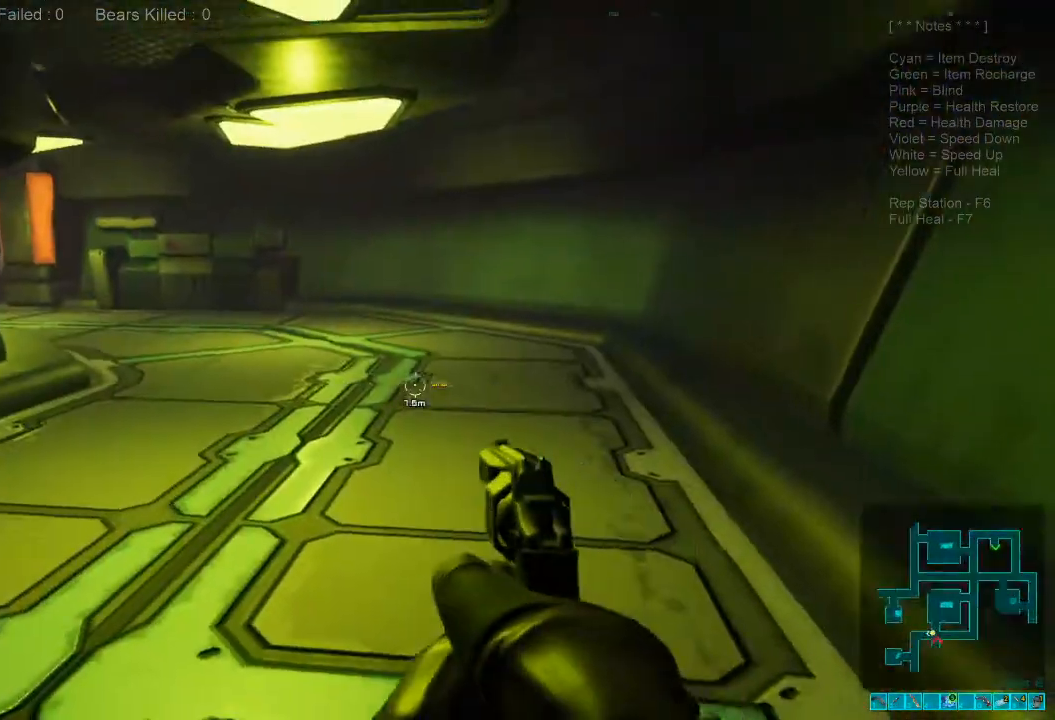
{"keys": ["shift", "w"], "mouse": [], "events": [[200, "shift", "down"]]}
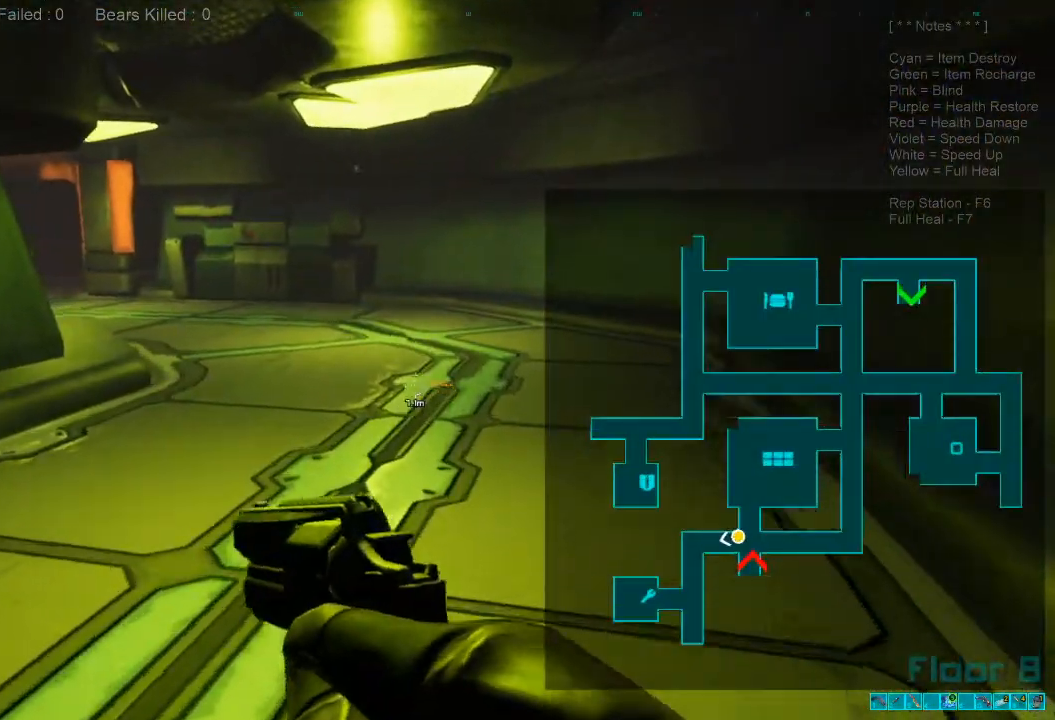
{"keys": ["shift", "w"], "mouse": [], "events": []}
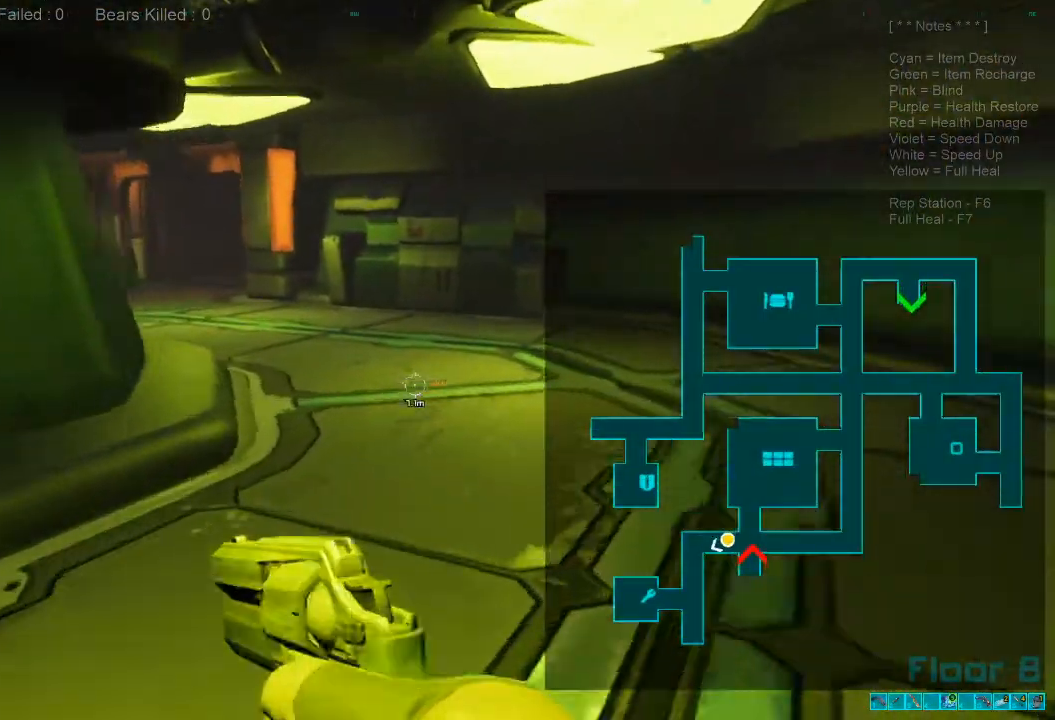
{"keys": ["shift", "w"], "mouse": [], "events": []}
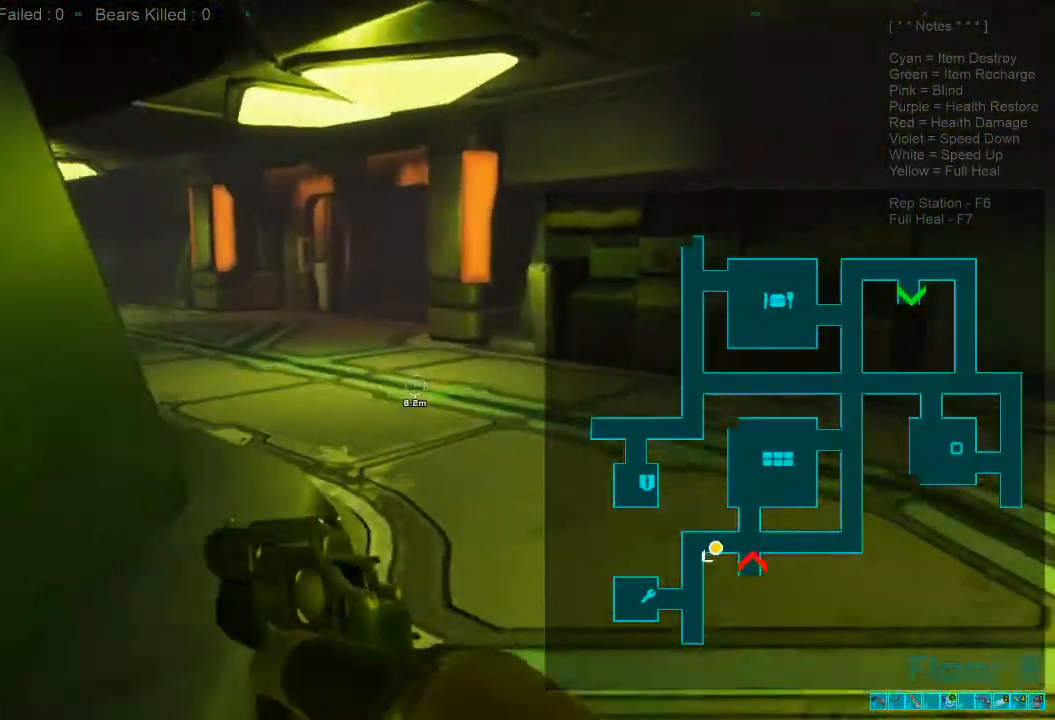
{"keys": ["w"], "mouse": [], "events": [[333, "shift", "up"]]}
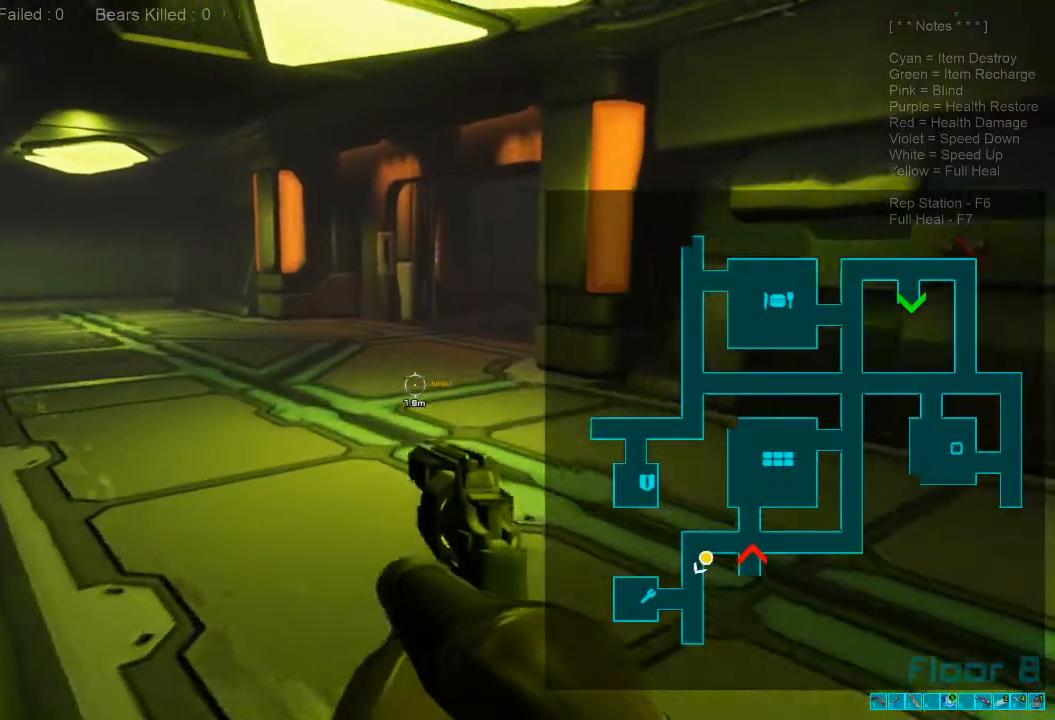
{"keys": ["w"], "mouse": [], "events": [[66, "caps_lock", "down"], [200, "caps_lock", "up"]]}
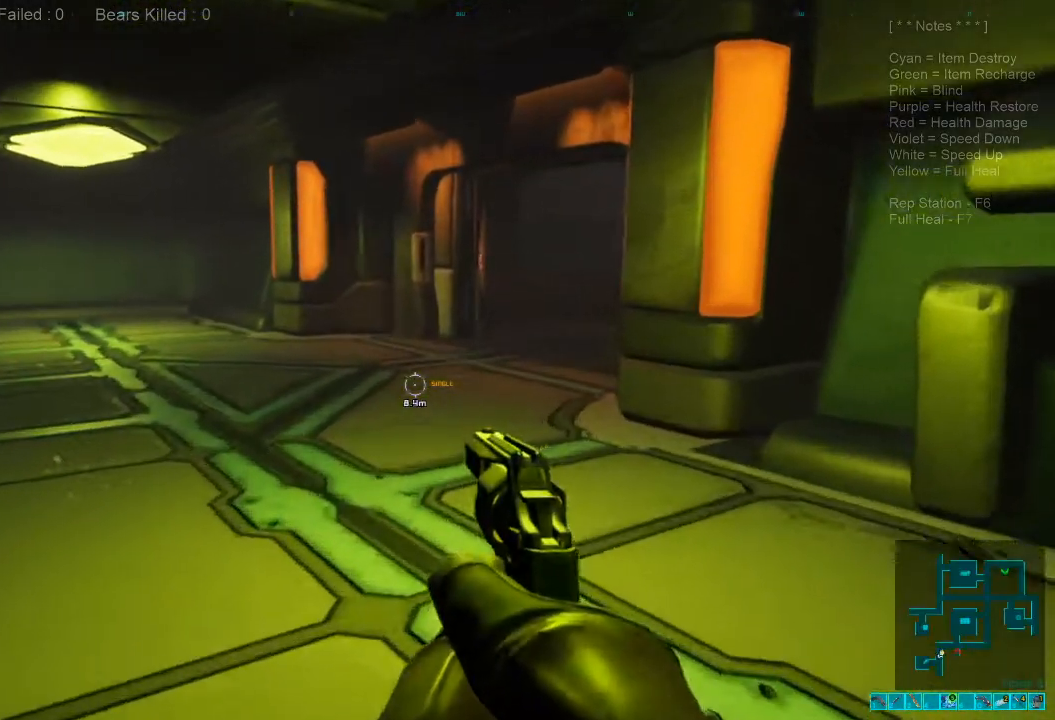
{"keys": [], "mouse": [], "events": [[500, "w", "up"]]}
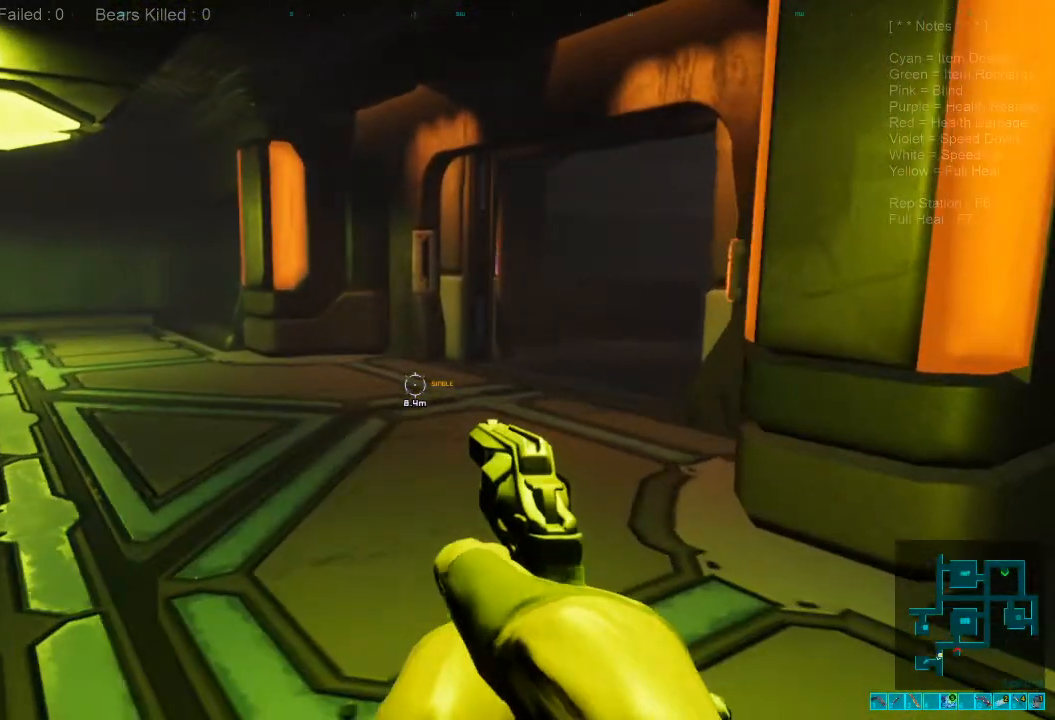
{"keys": [], "mouse": [], "events": [[100, "tab", "down"], [233, "tab", "up"]]}
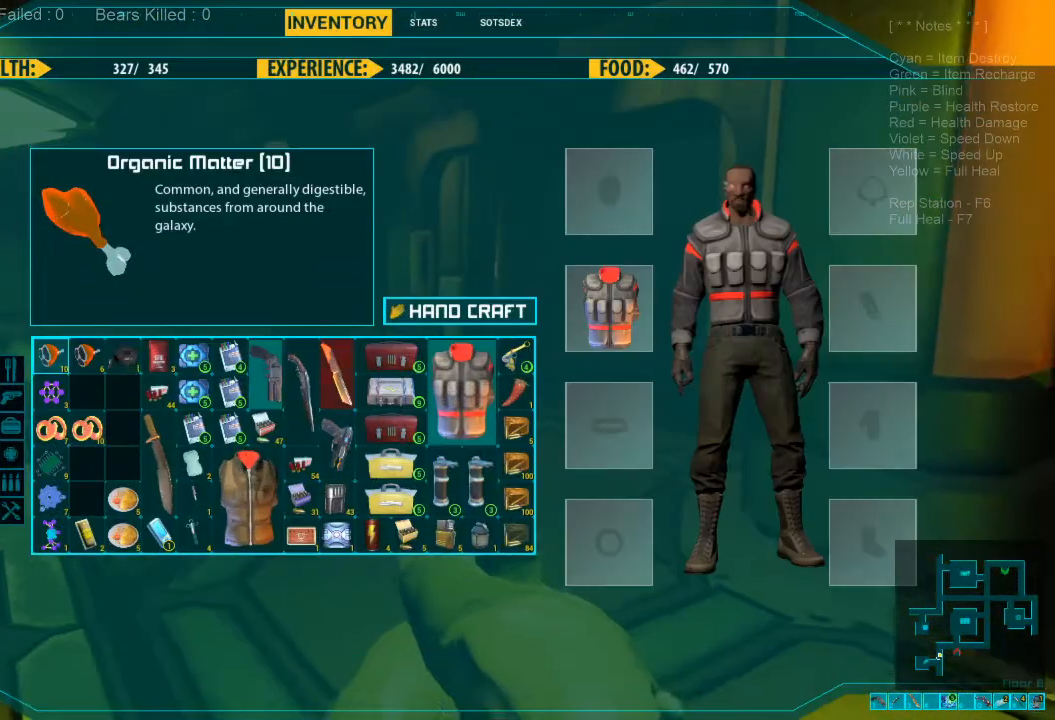
{"keys": [], "mouse": ["left"], "events": [[500, "mouse_left", "down"]]}
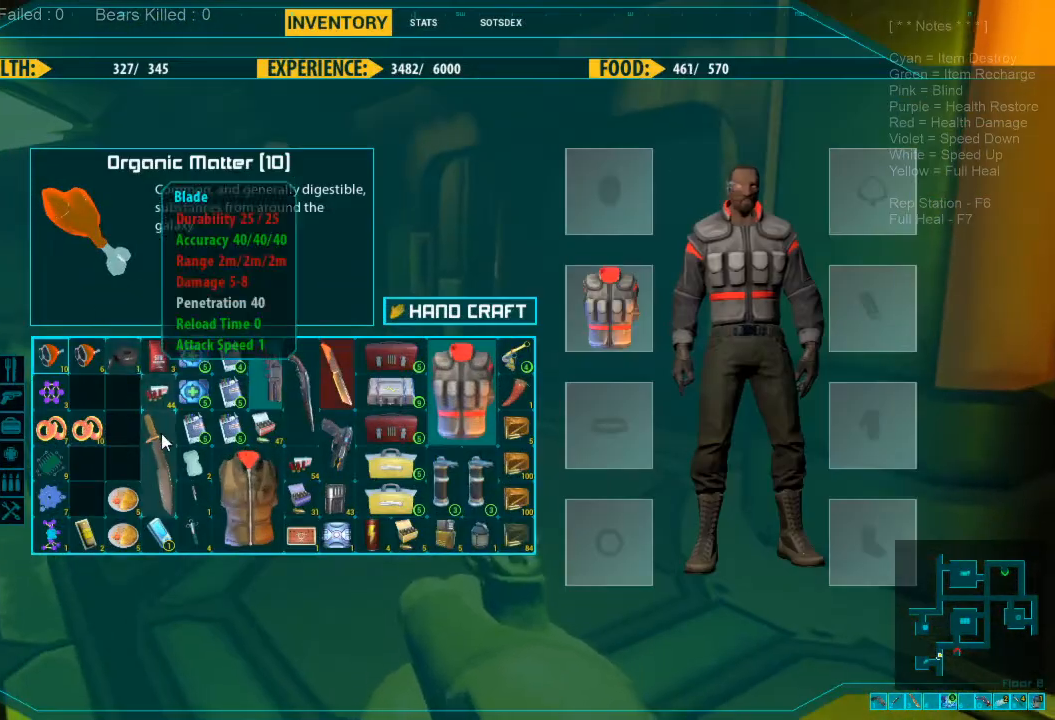
{"keys": [], "mouse": [], "events": [[100, "mouse_left", "up"], [166, "mouse_left", "down"], [233, "mouse_left", "up"]]}
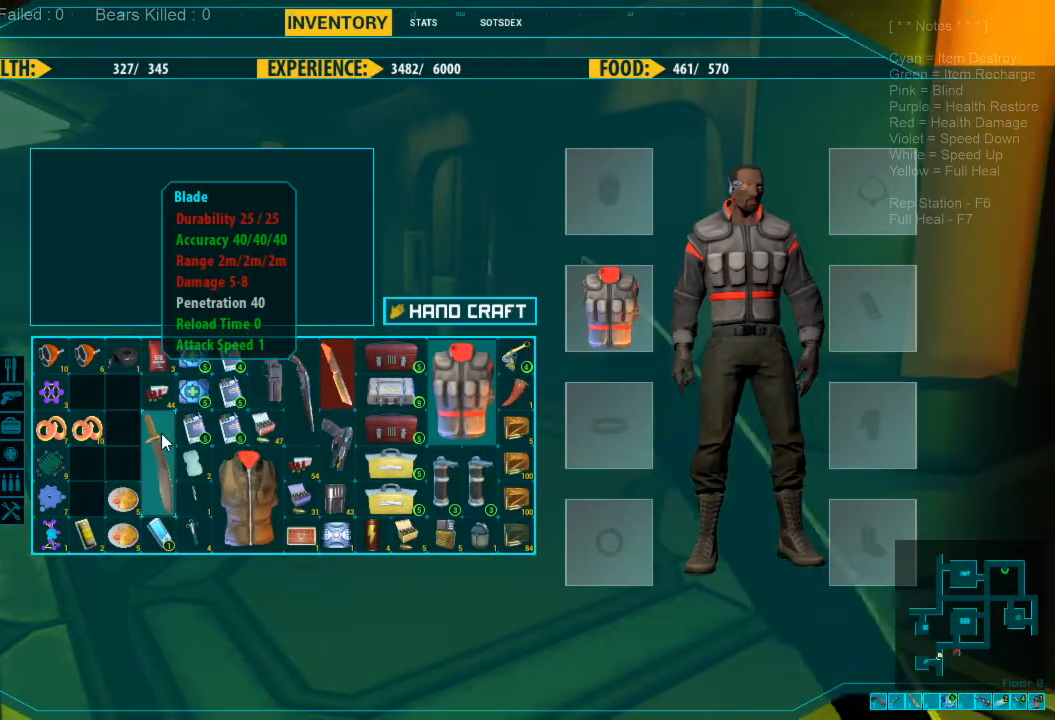
{"keys": [], "mouse": []}